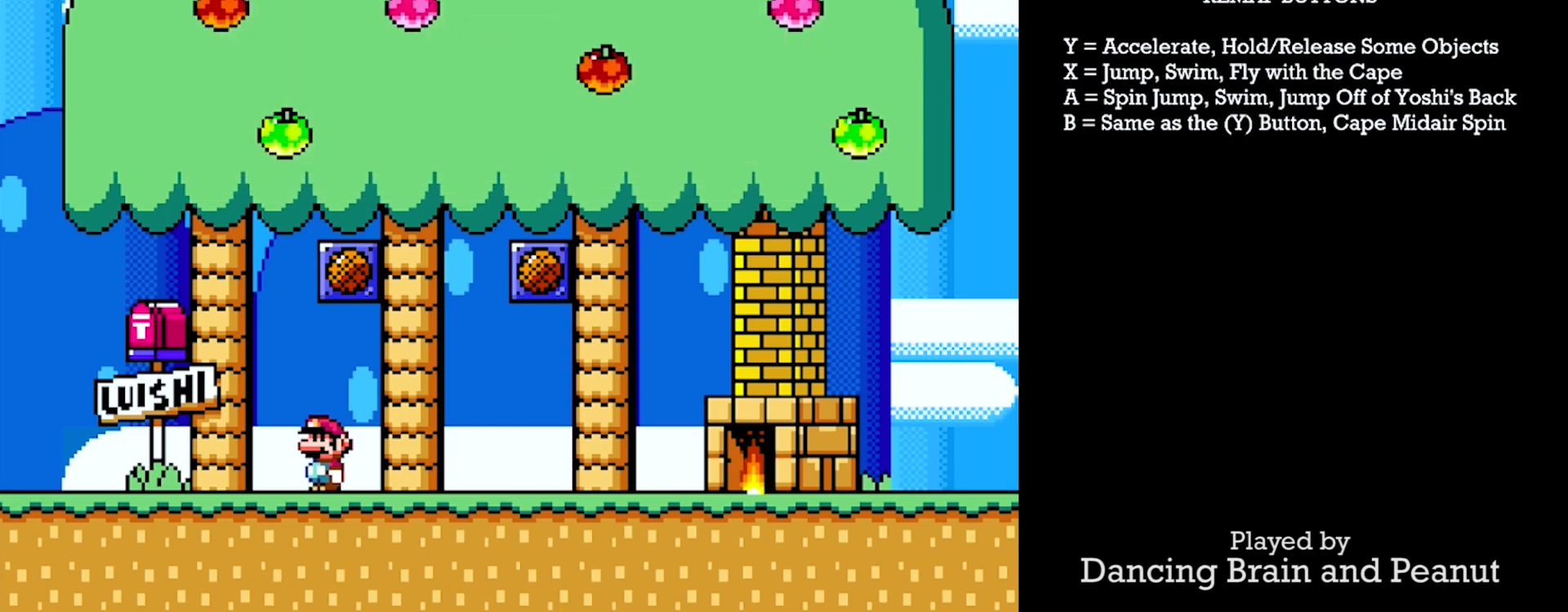
Gameplay with a controller (Nintendo layout); each line is a JSON object with the inputs held at the frame after it. "events" lists button and stick changes between this image and that frame as [ms after this image, input, new state], when the widget could be followed in between. Not read: L3 R3.
{"buttons": ["X", "Y"], "events": [[483, "DPAD_RIGHT", "up"], [500, "X", "down"]]}
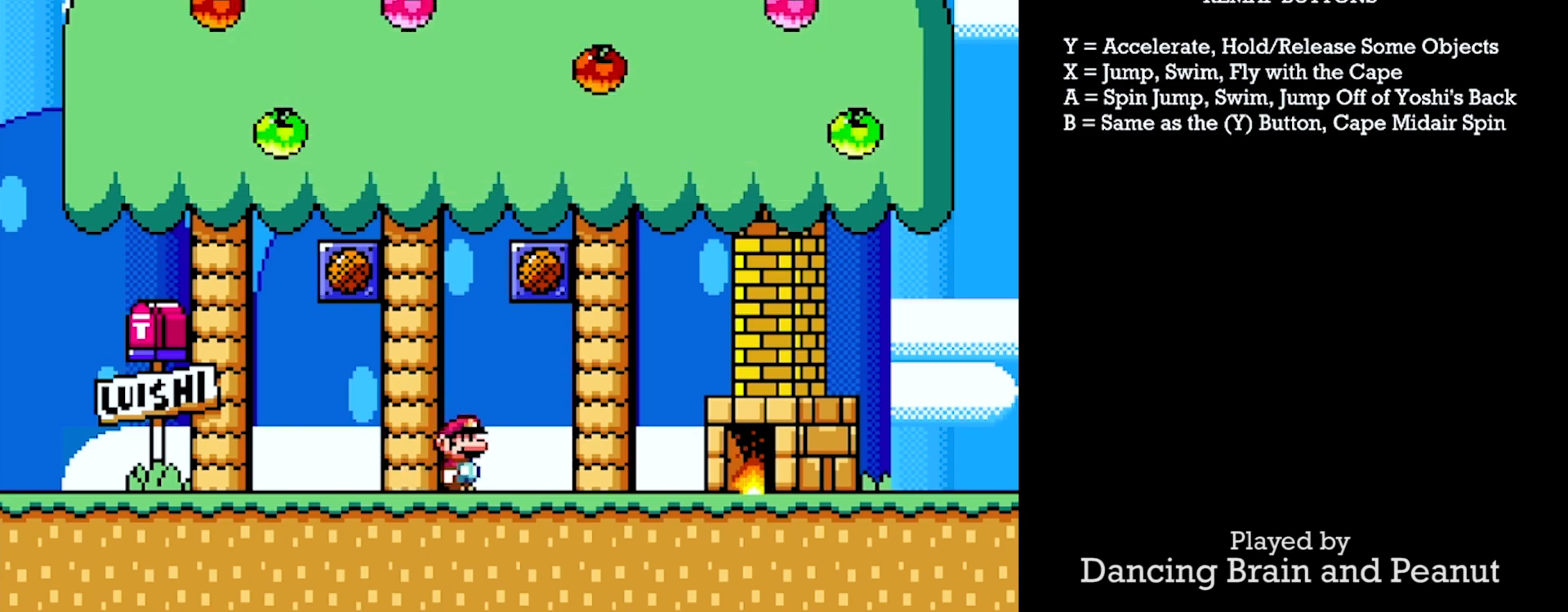
{"buttons": [], "events": [[100, "DPAD_LEFT", "down"], [167, "X", "up"], [233, "DPAD_LEFT", "up"], [233, "Y", "up"]]}
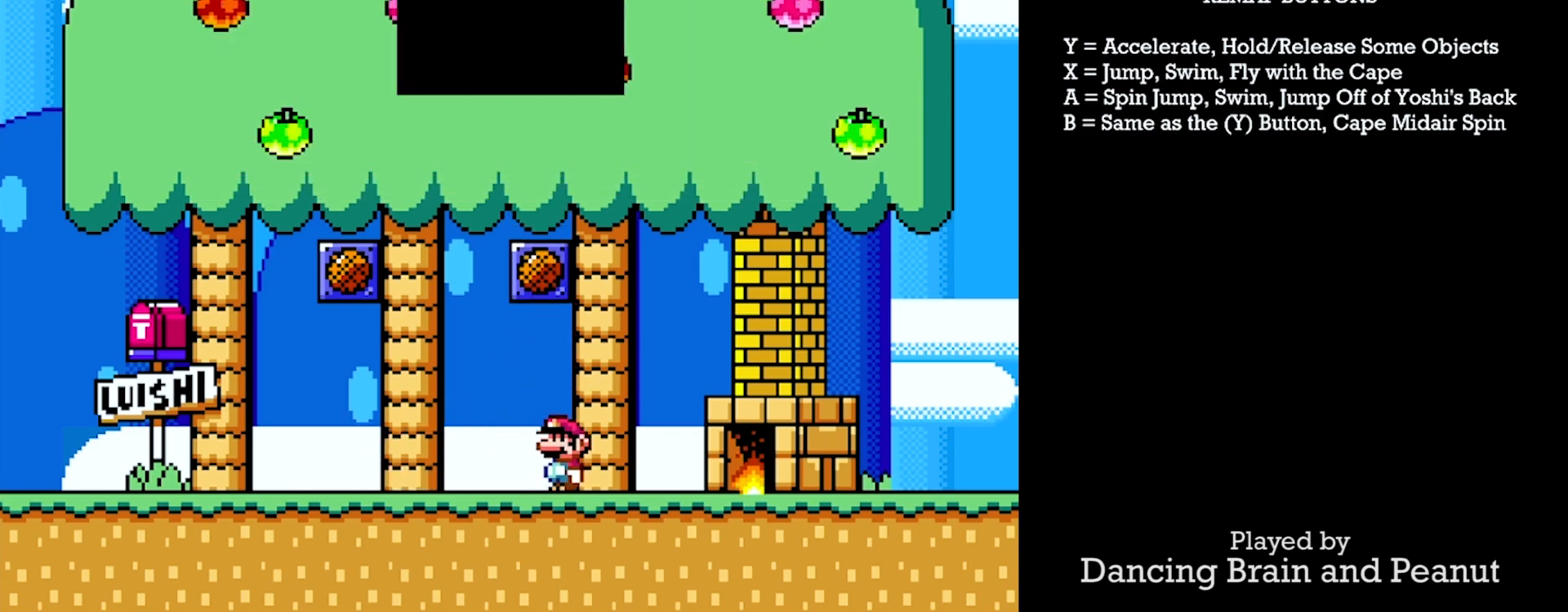
{"buttons": [], "events": []}
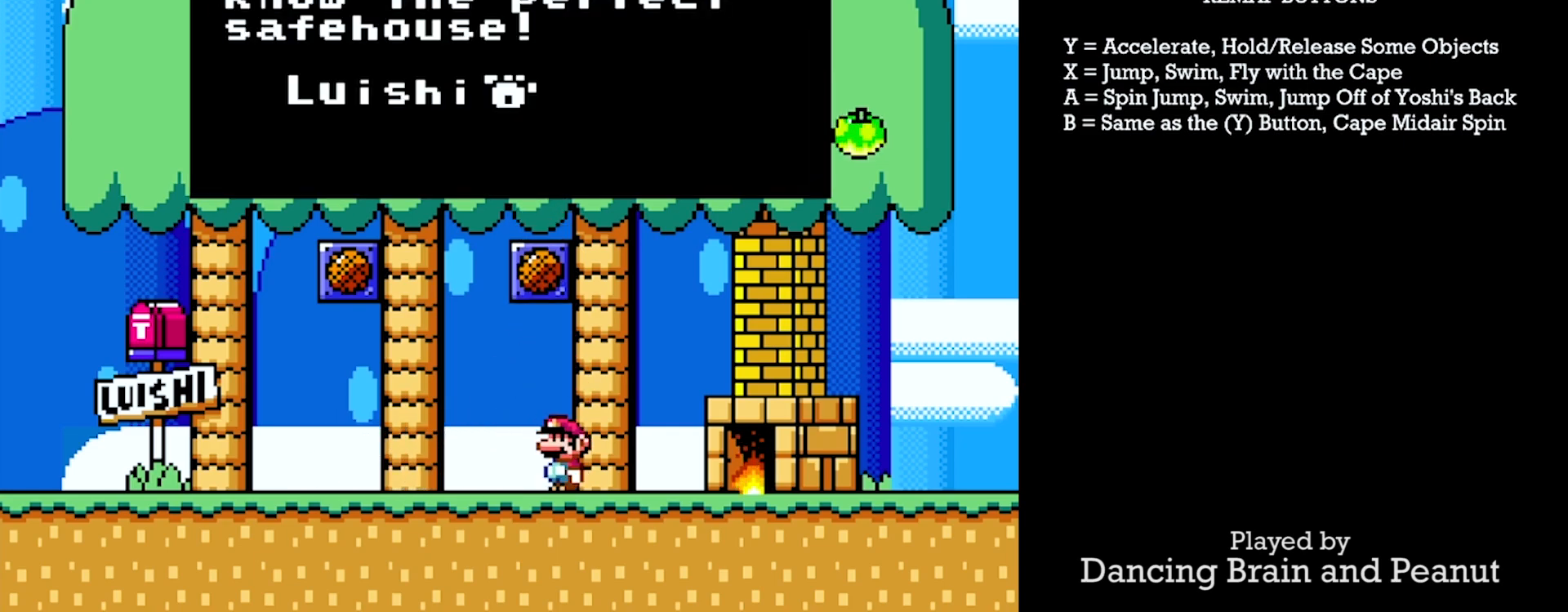
{"buttons": [], "events": []}
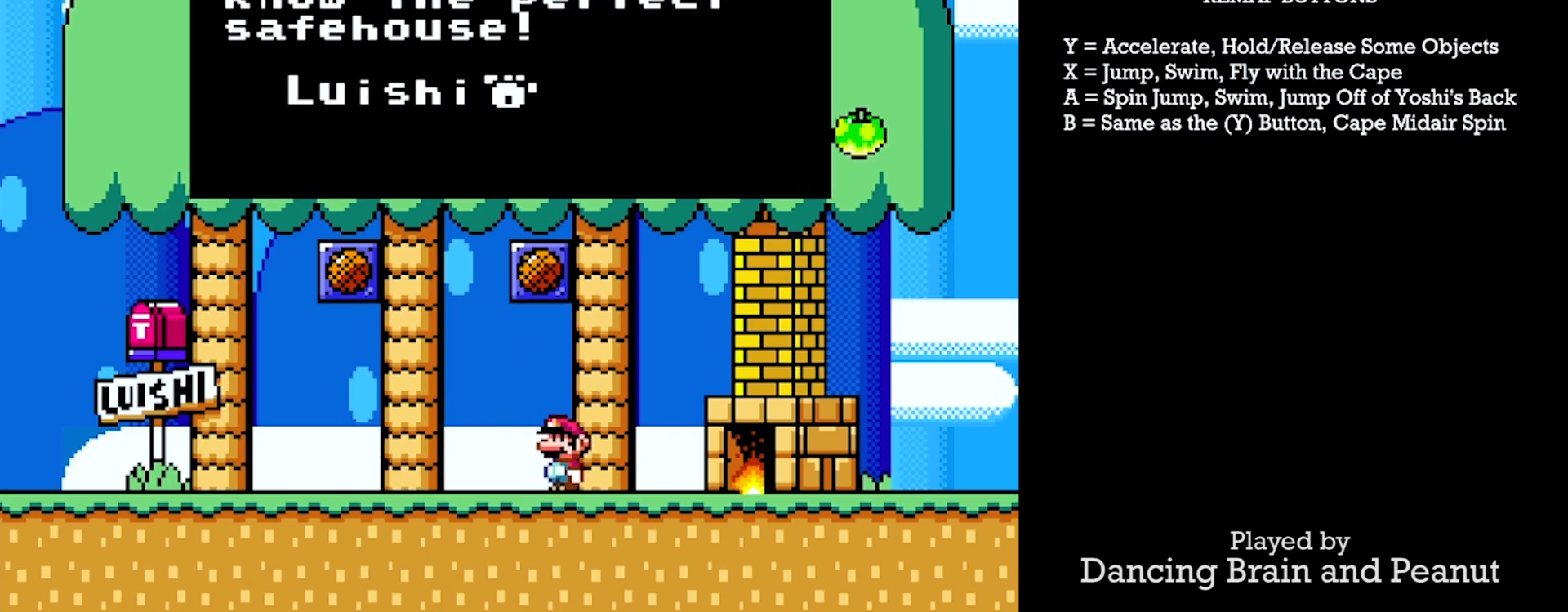
{"buttons": [], "events": []}
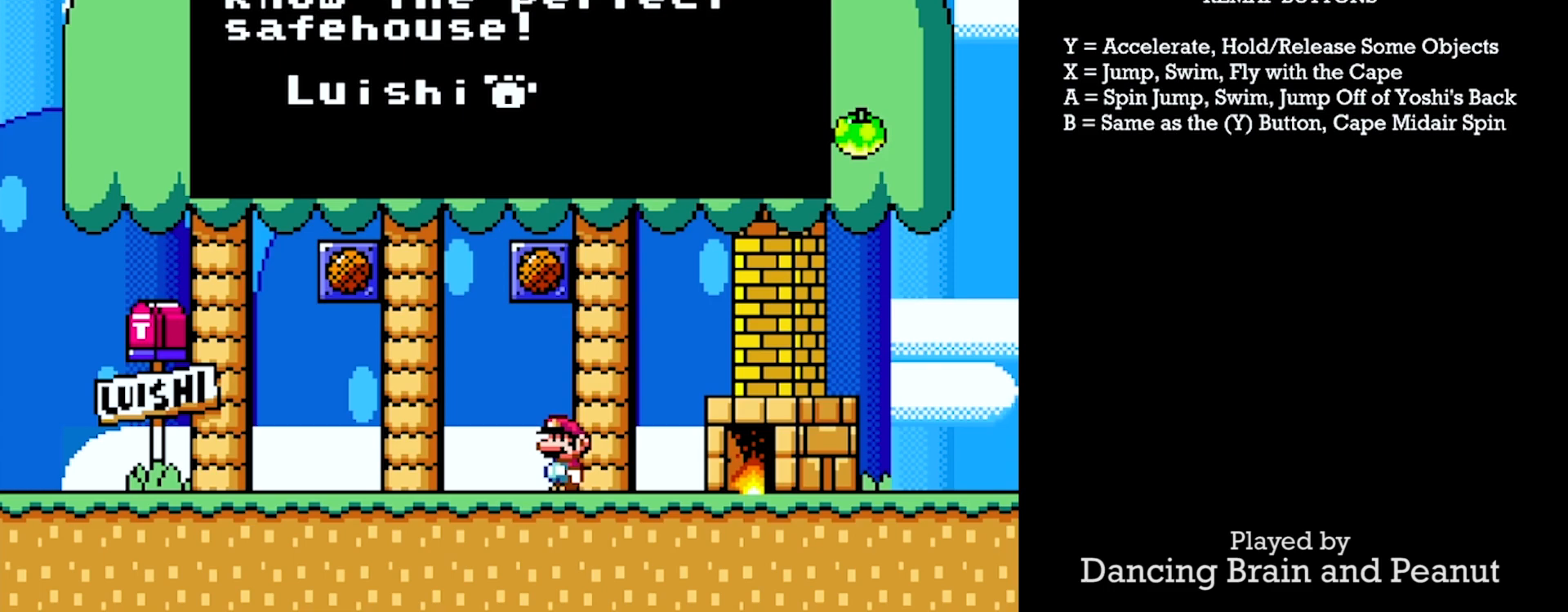
{"buttons": [], "events": []}
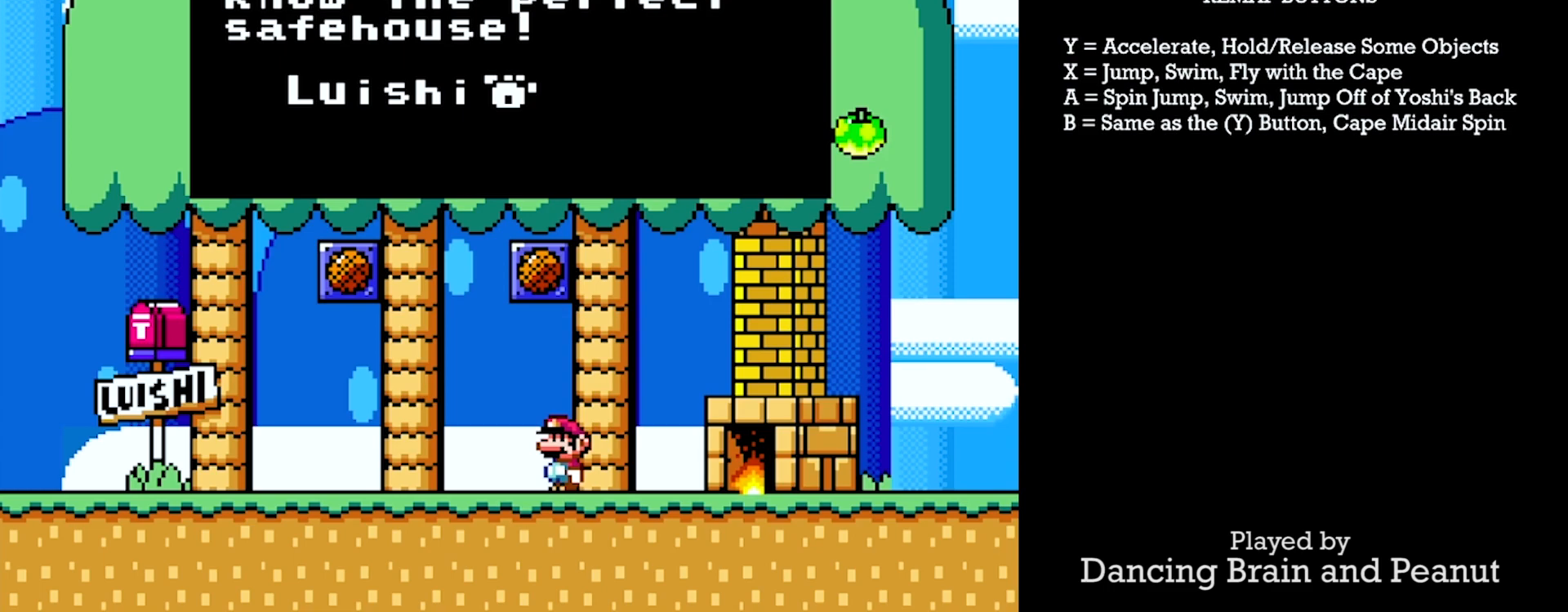
{"buttons": [], "events": []}
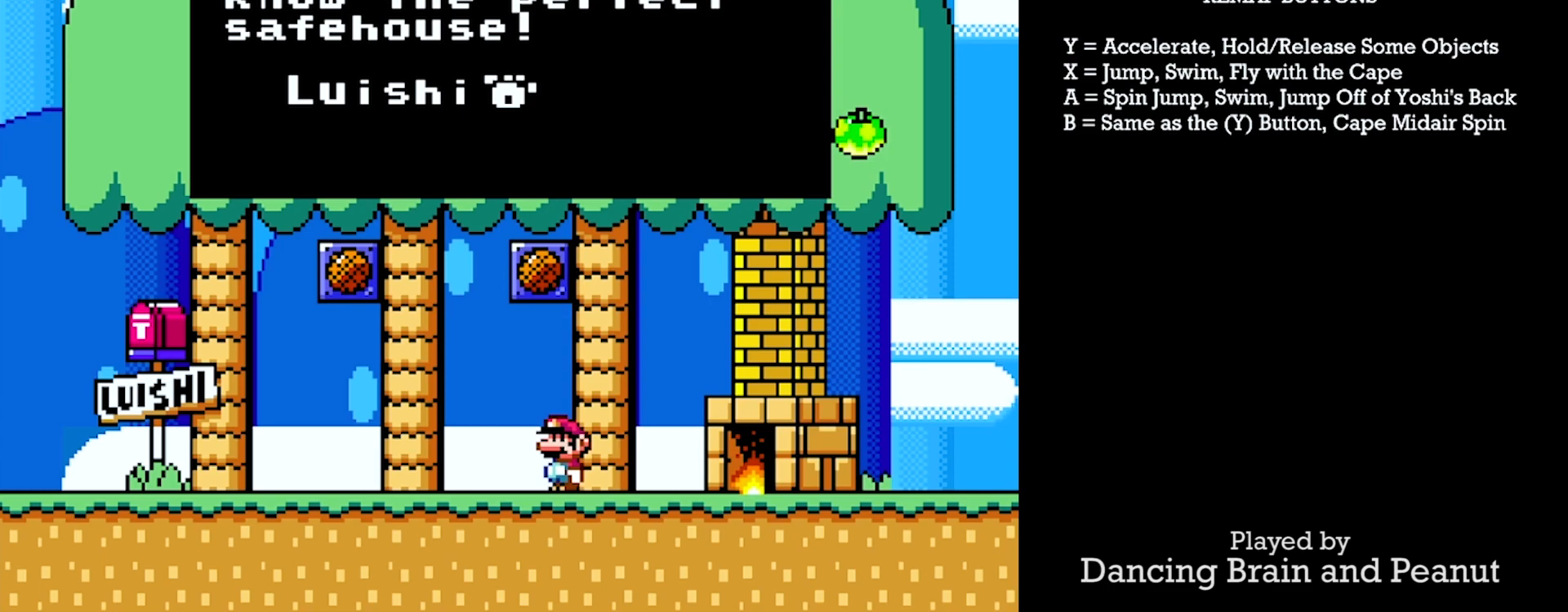
{"buttons": [], "events": []}
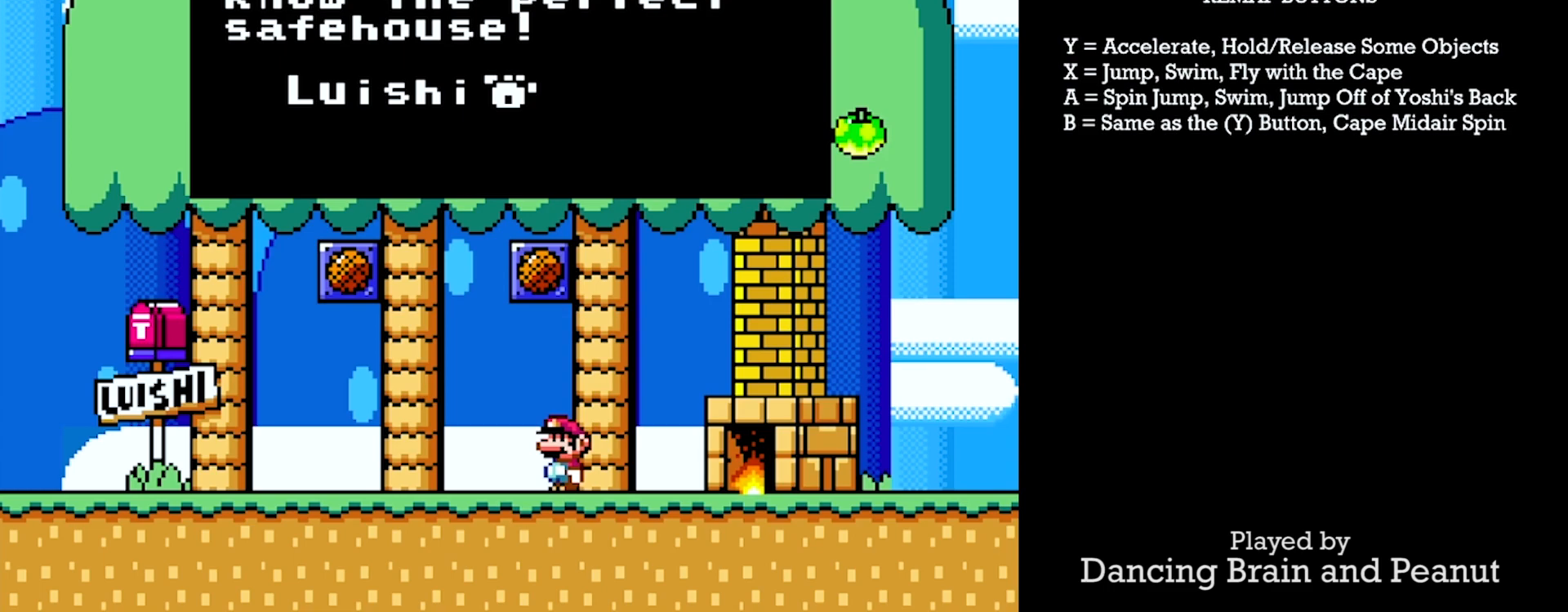
{"buttons": [], "events": []}
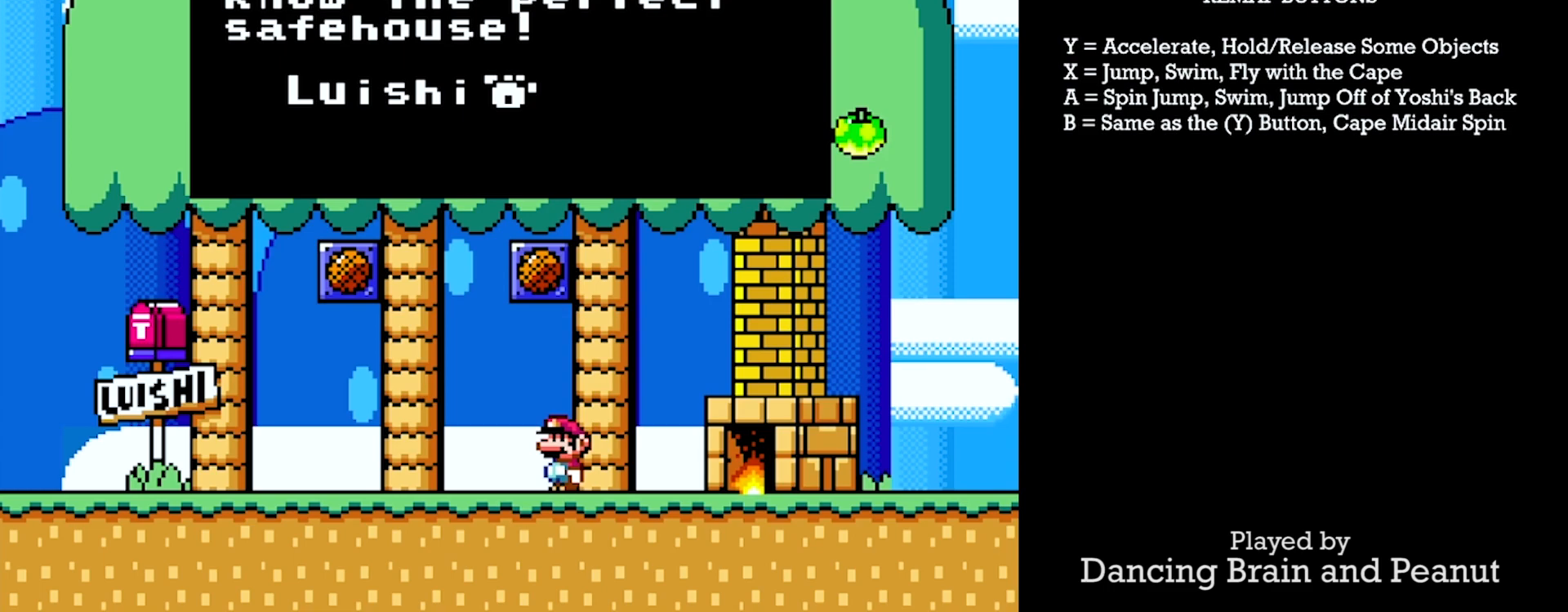
{"buttons": ["Y", "DPAD_RIGHT"], "events": [[50, "X", "down"], [167, "X", "up"], [233, "DPAD_RIGHT", "down"], [233, "Y", "down"]]}
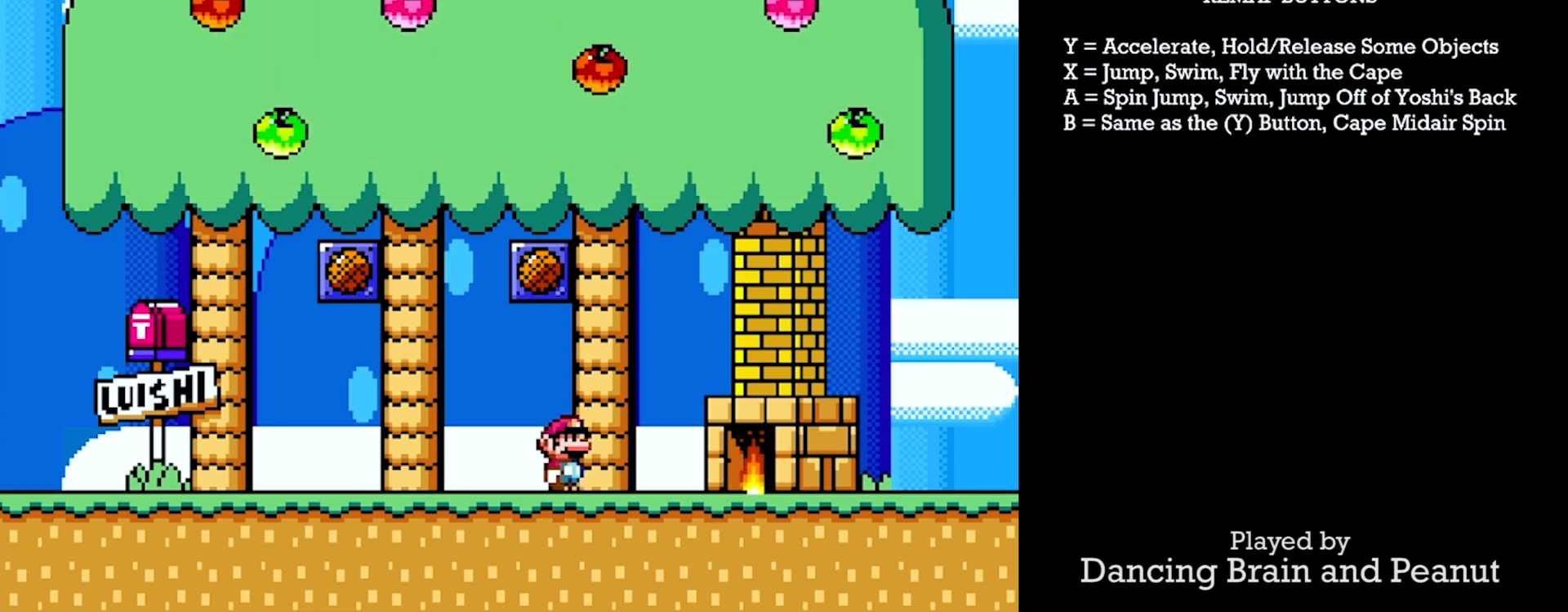
{"buttons": ["Y", "DPAD_LEFT"], "events": [[367, "DPAD_RIGHT", "up"], [400, "DPAD_LEFT", "down"]]}
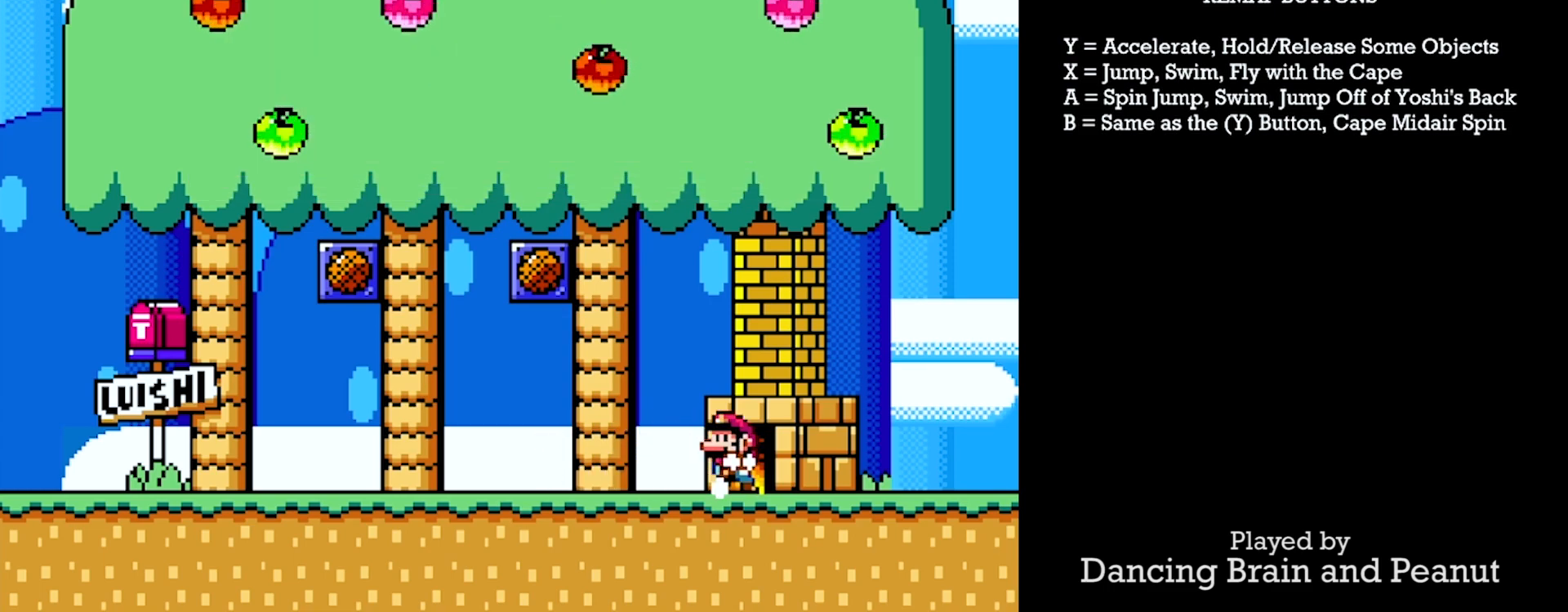
{"buttons": ["Y"], "events": [[33, "DPAD_LEFT", "up"], [183, "DPAD_UP", "down"], [283, "DPAD_UP", "up"], [367, "DPAD_UP", "down"], [483, "DPAD_UP", "up"]]}
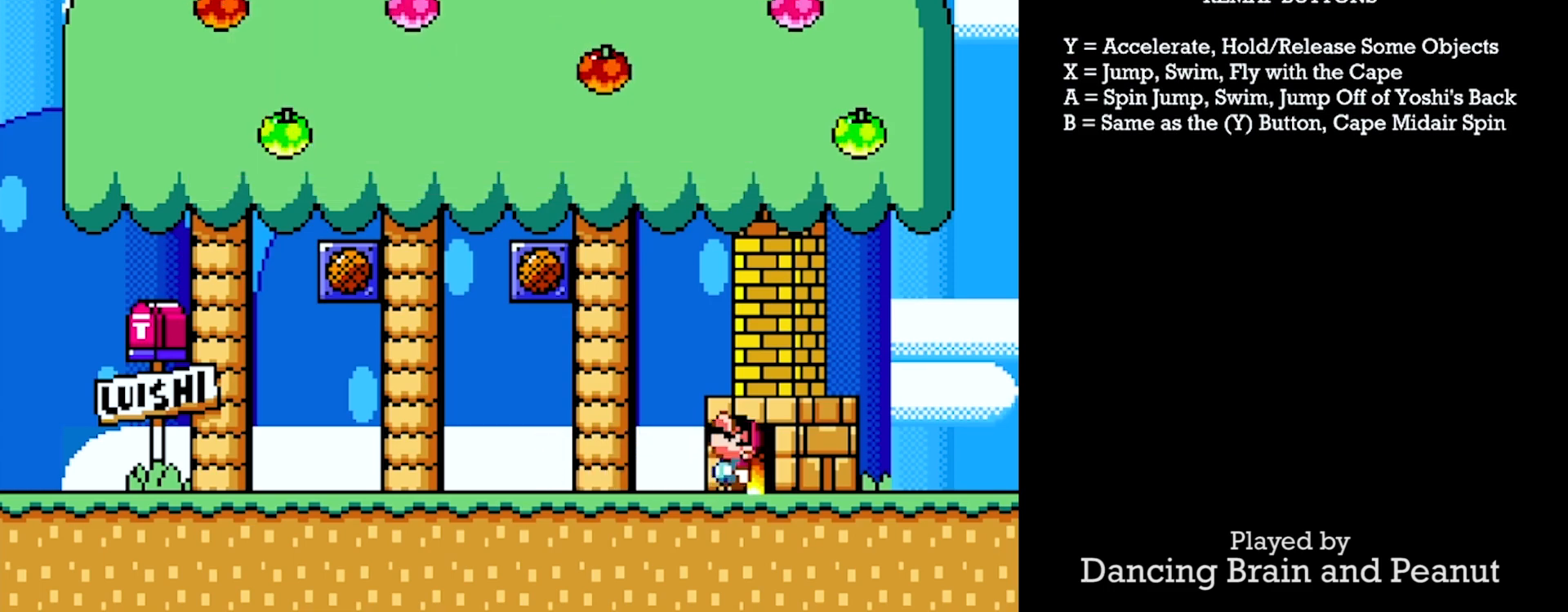
{"buttons": ["Y"], "events": [[67, "DPAD_RIGHT", "down"], [183, "DPAD_RIGHT", "up"], [283, "DPAD_UP", "down"], [450, "DPAD_UP", "up"]]}
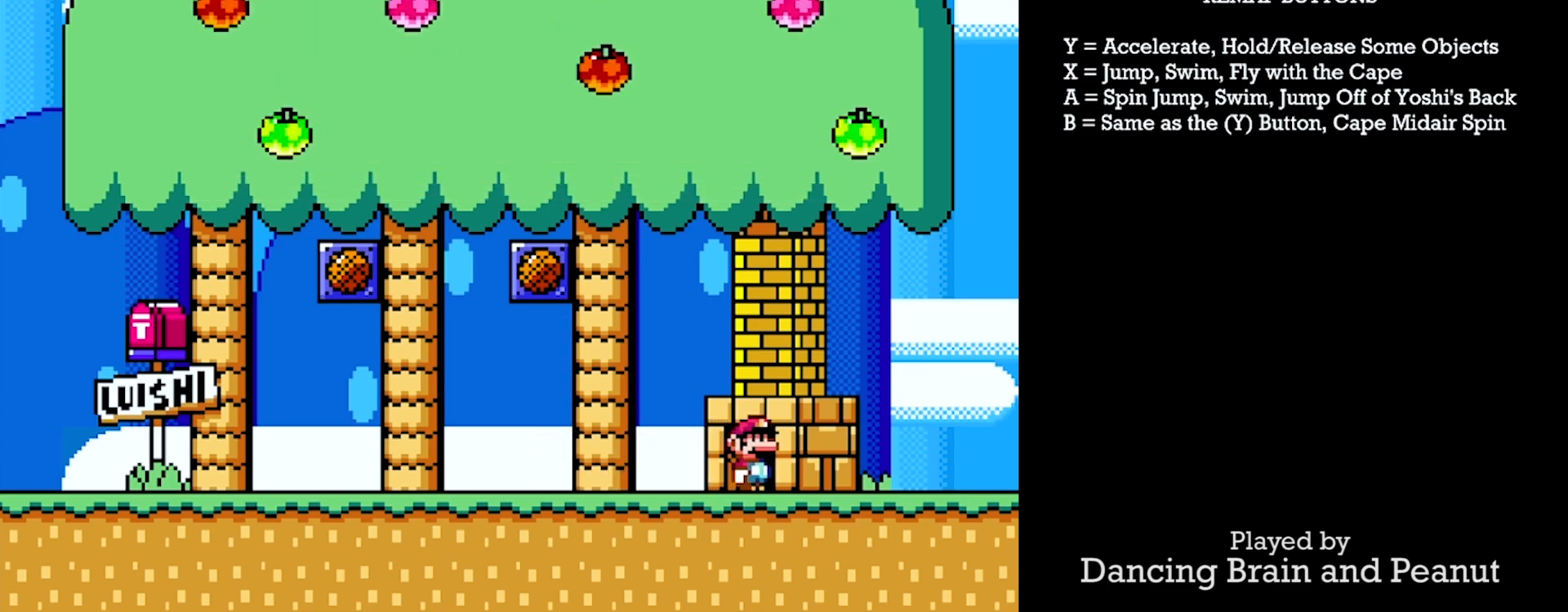
{"buttons": ["Y", "DPAD_RIGHT"], "events": [[67, "DPAD_RIGHT", "down"]]}
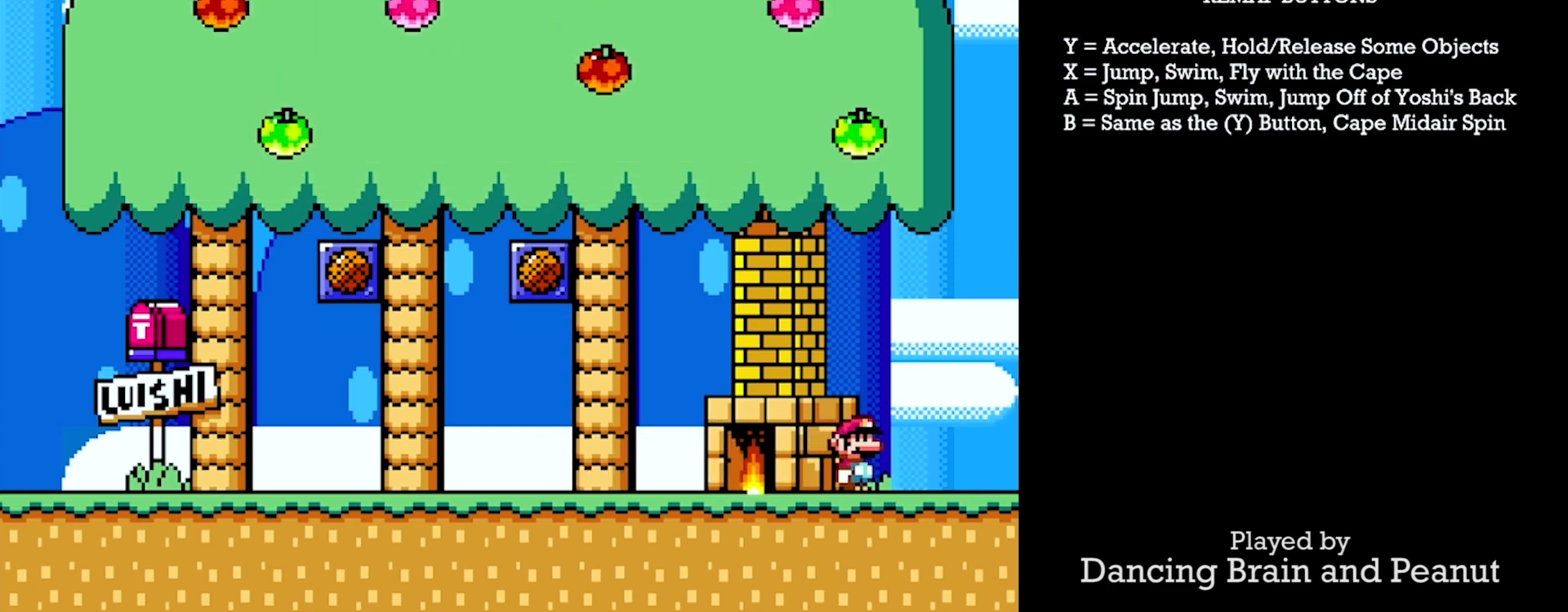
{"buttons": ["DPAD_RIGHT"], "events": [[500, "Y", "up"]]}
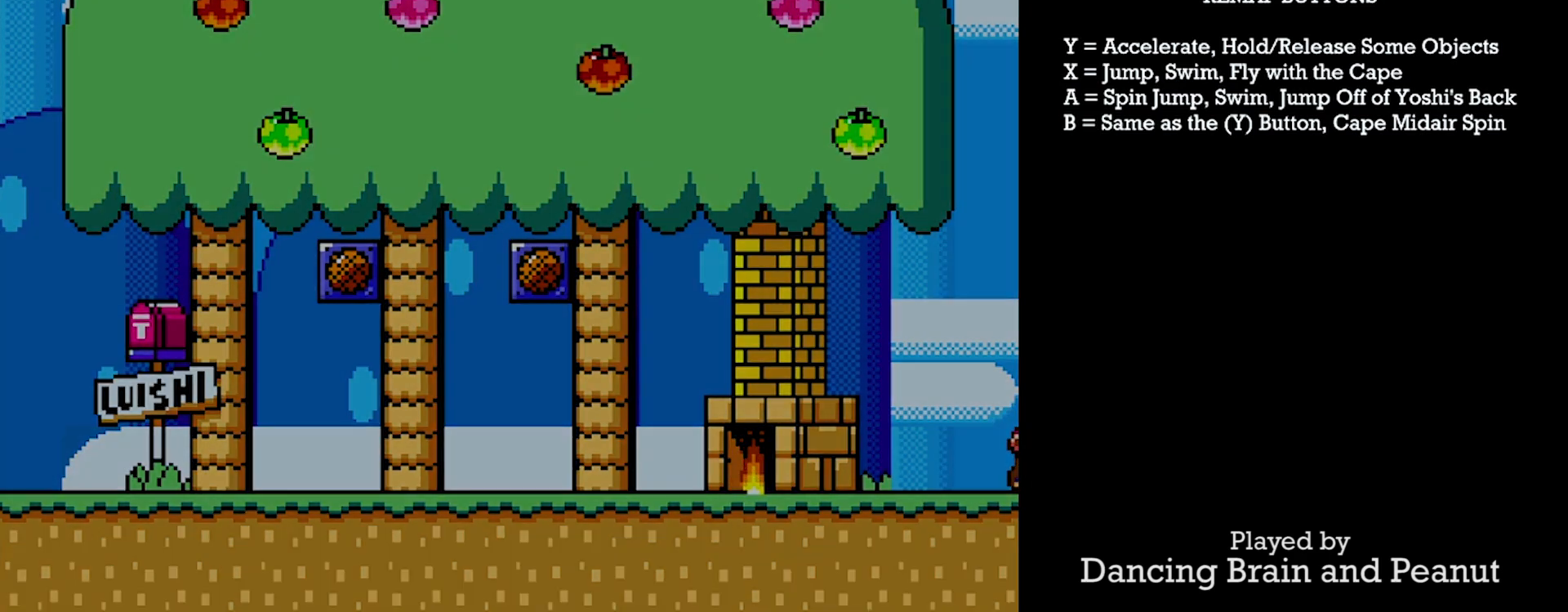
{"buttons": [], "events": [[83, "DPAD_RIGHT", "up"]]}
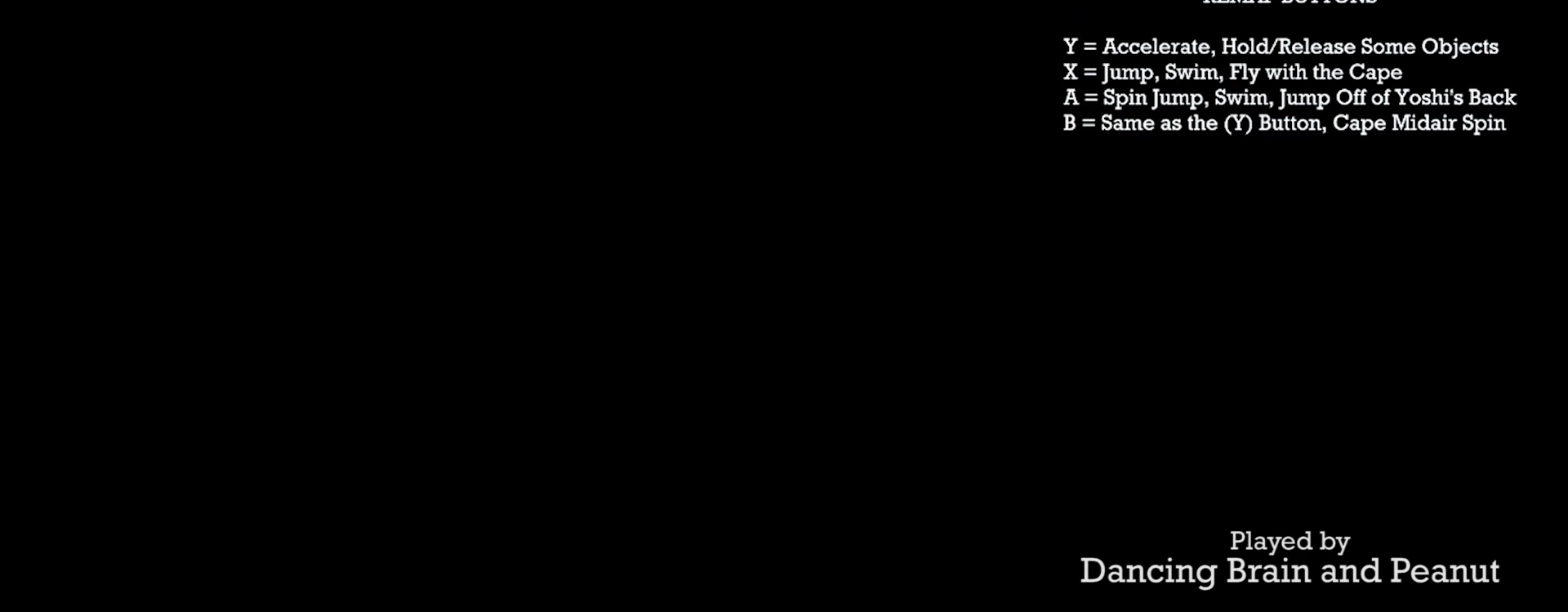
{"buttons": [], "events": []}
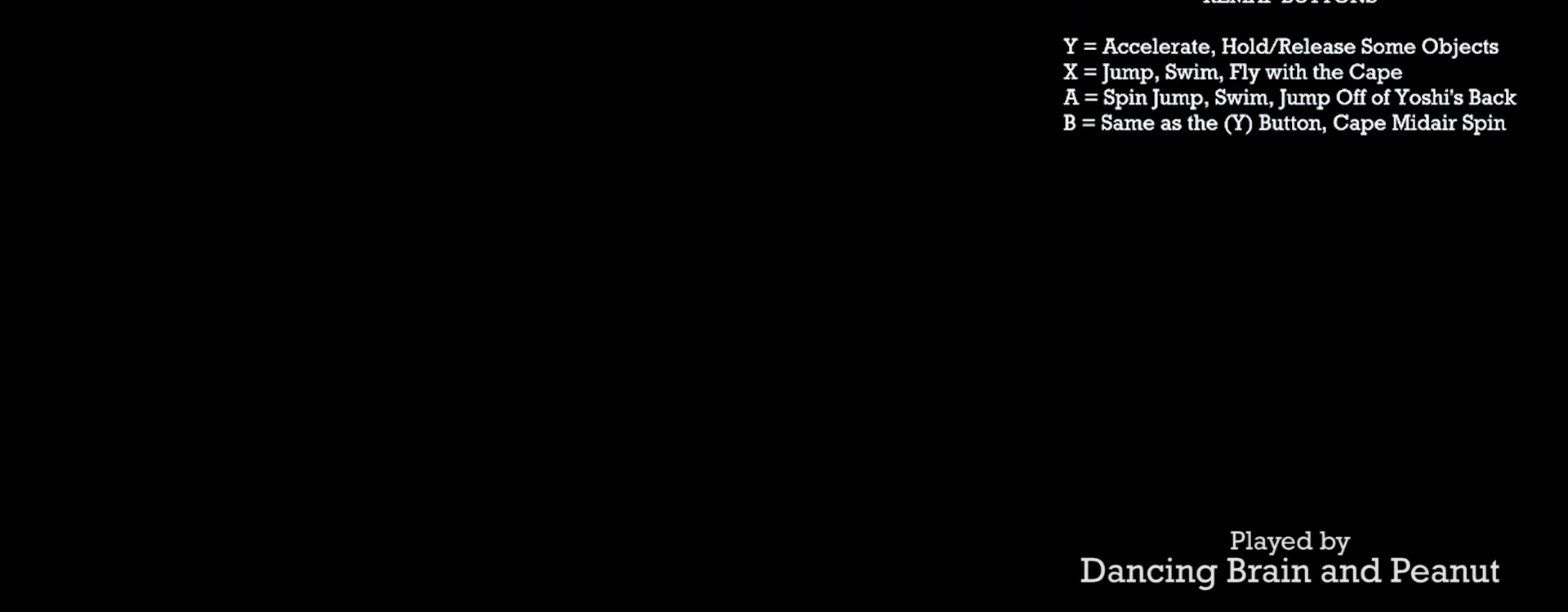
{"buttons": [], "events": []}
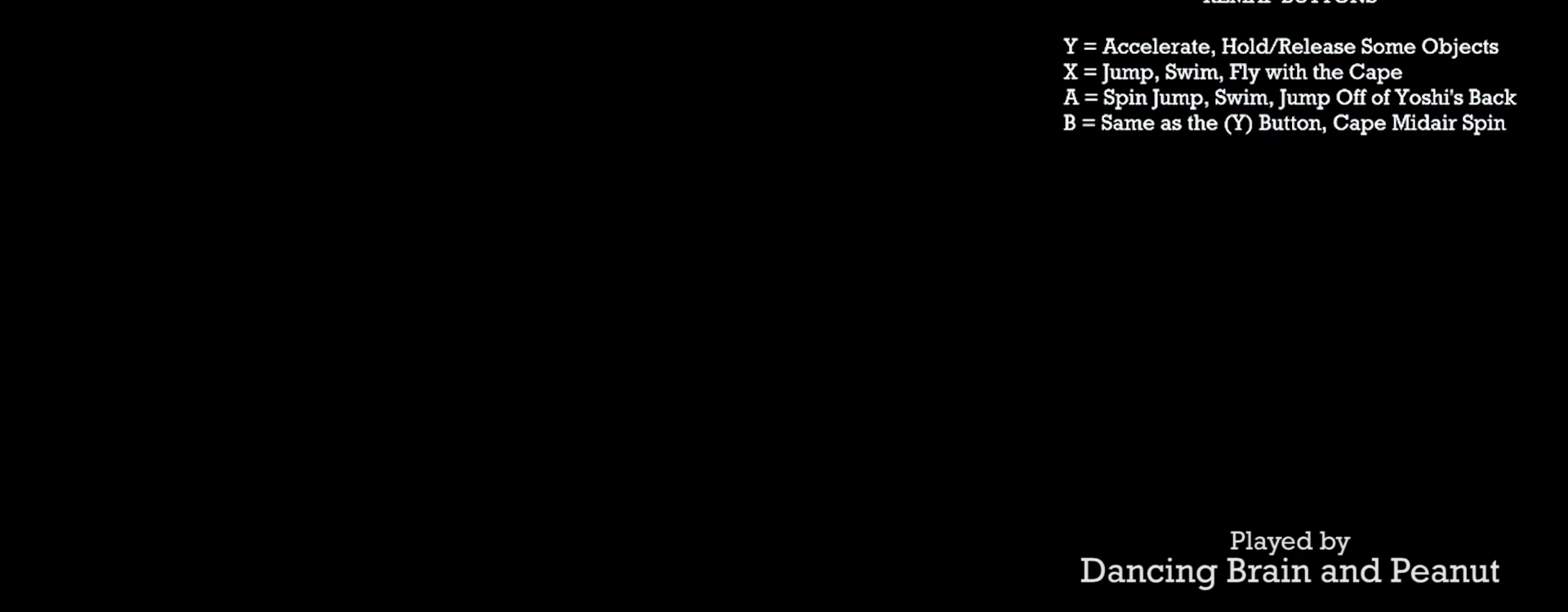
{"buttons": [], "events": []}
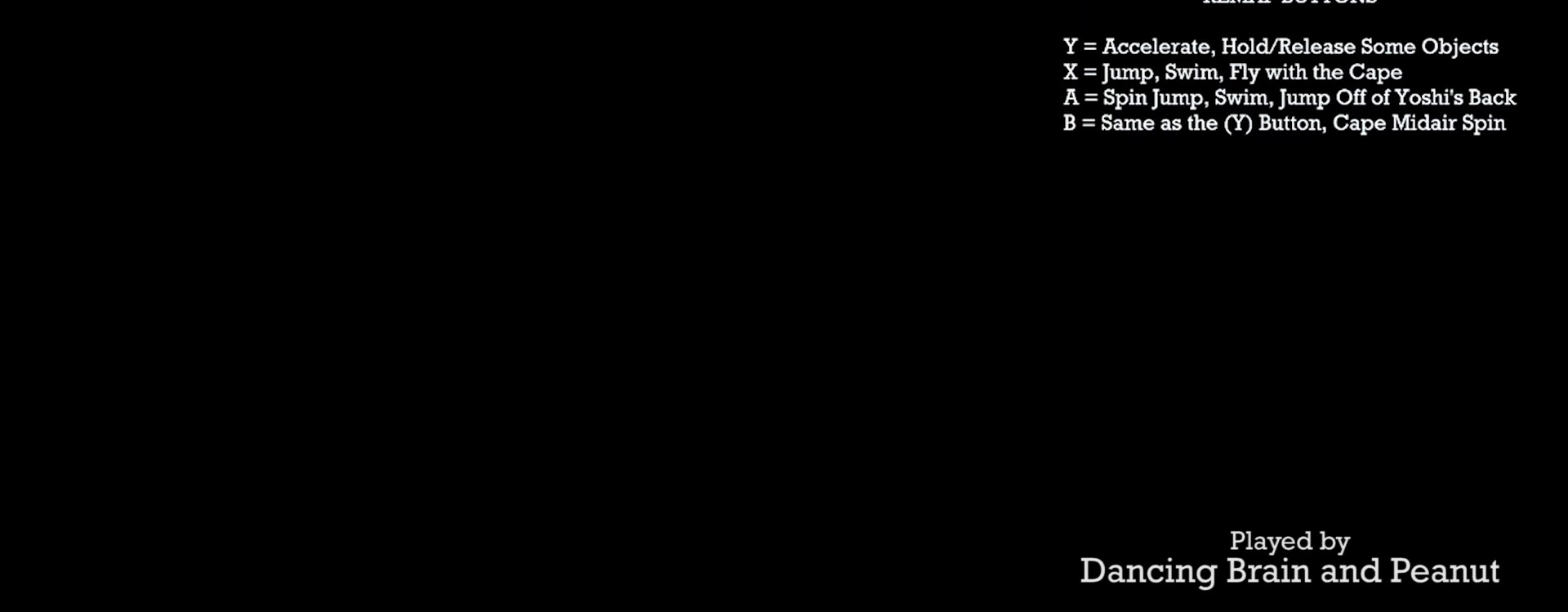
{"buttons": [], "events": []}
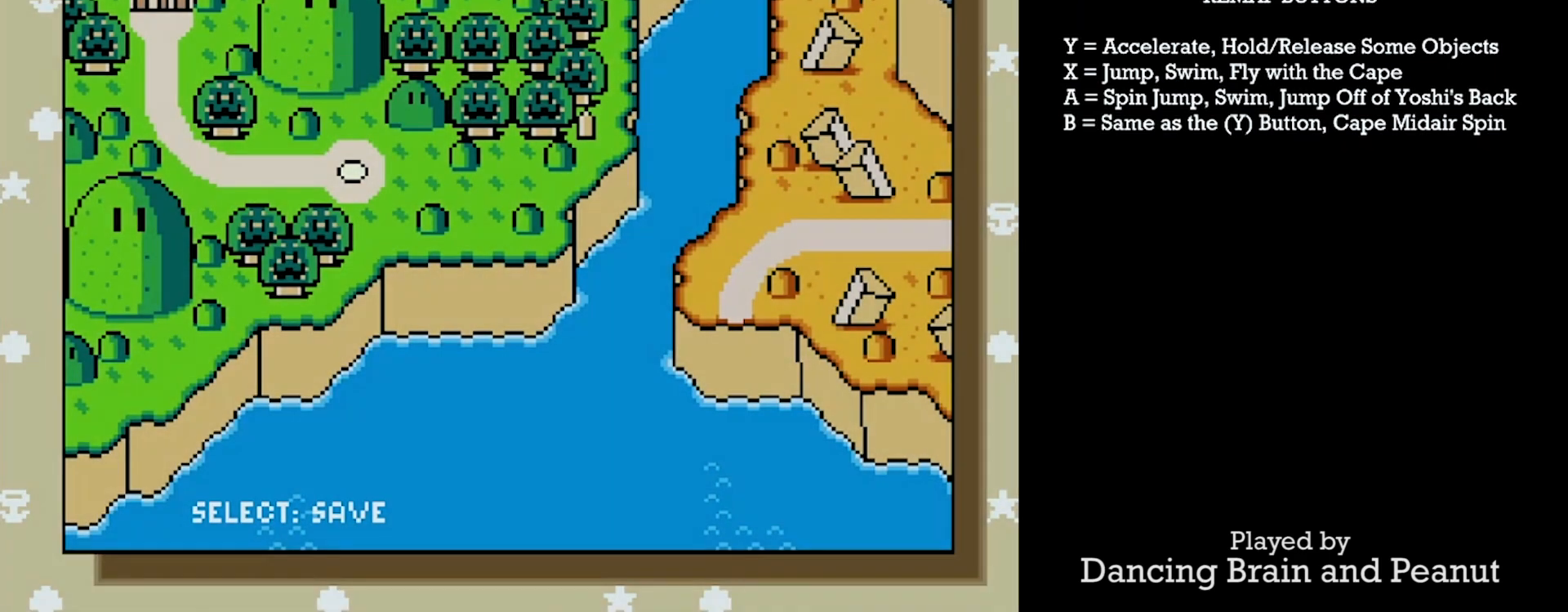
{"buttons": ["DPAD_DOWN"], "events": [[467, "DPAD_DOWN", "down"]]}
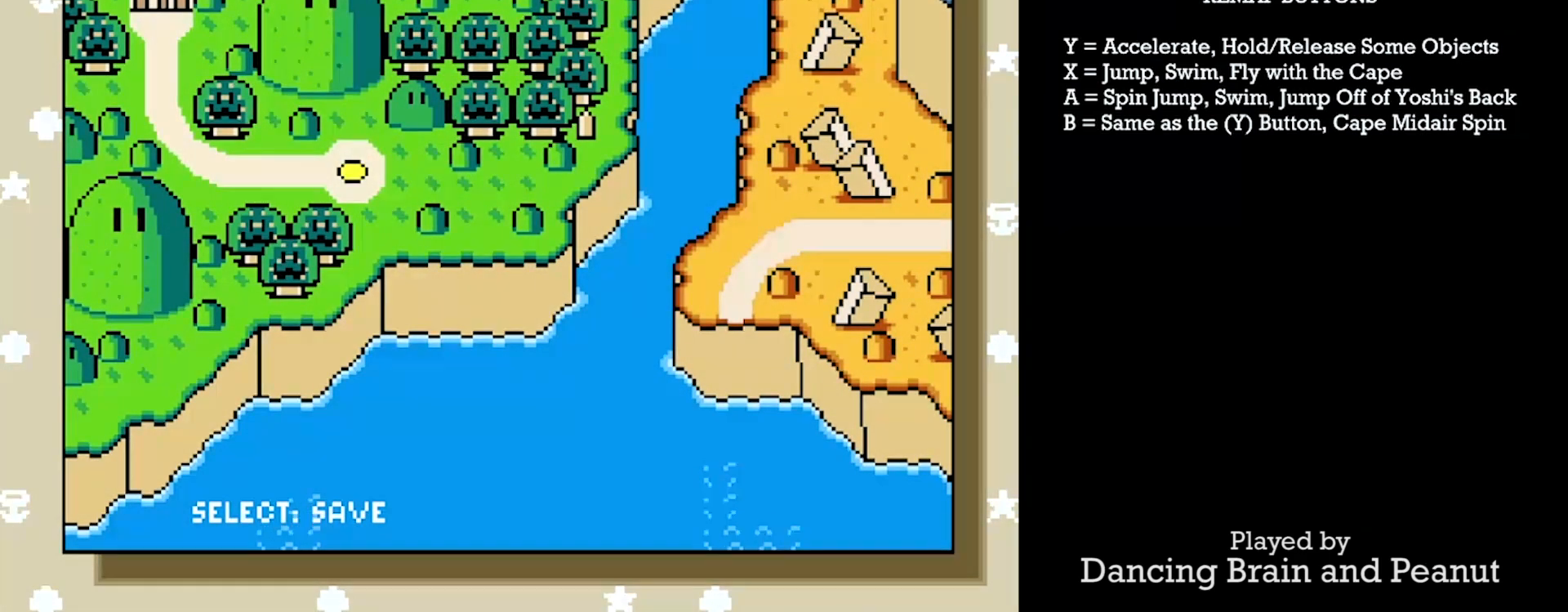
{"buttons": [], "events": [[67, "DPAD_DOWN", "up"]]}
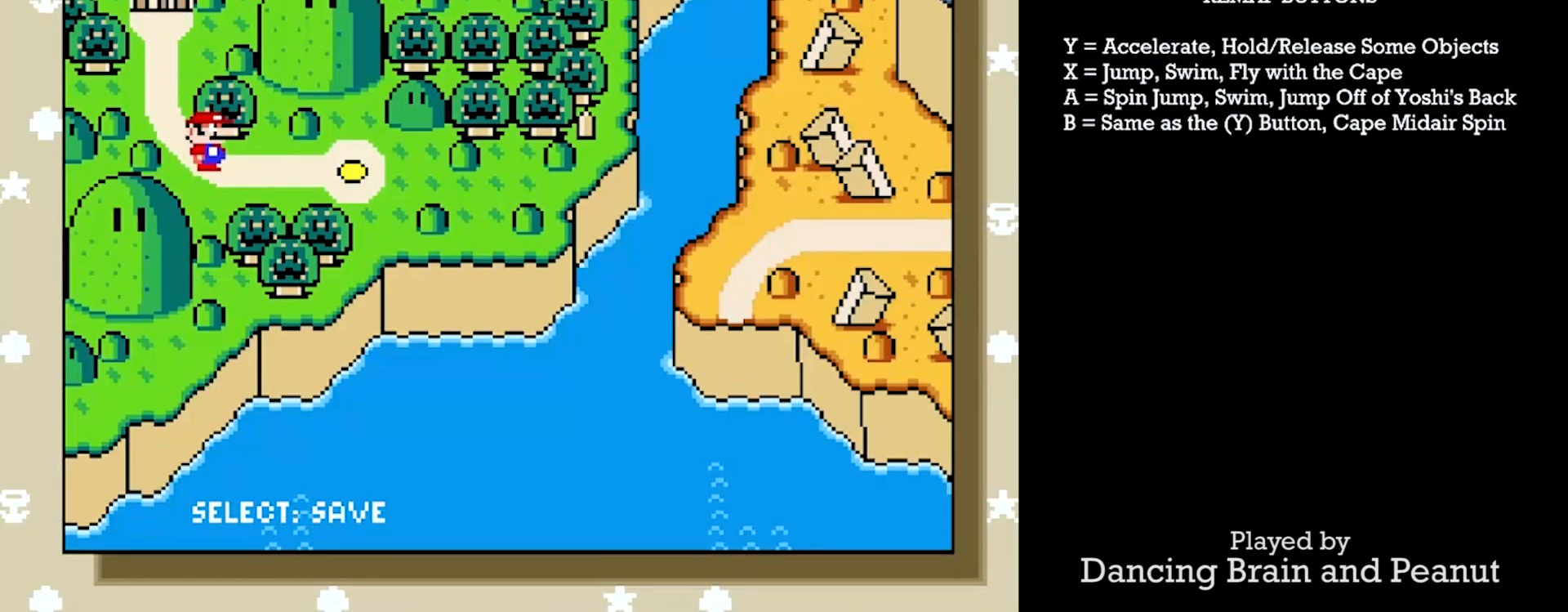
{"buttons": [], "events": []}
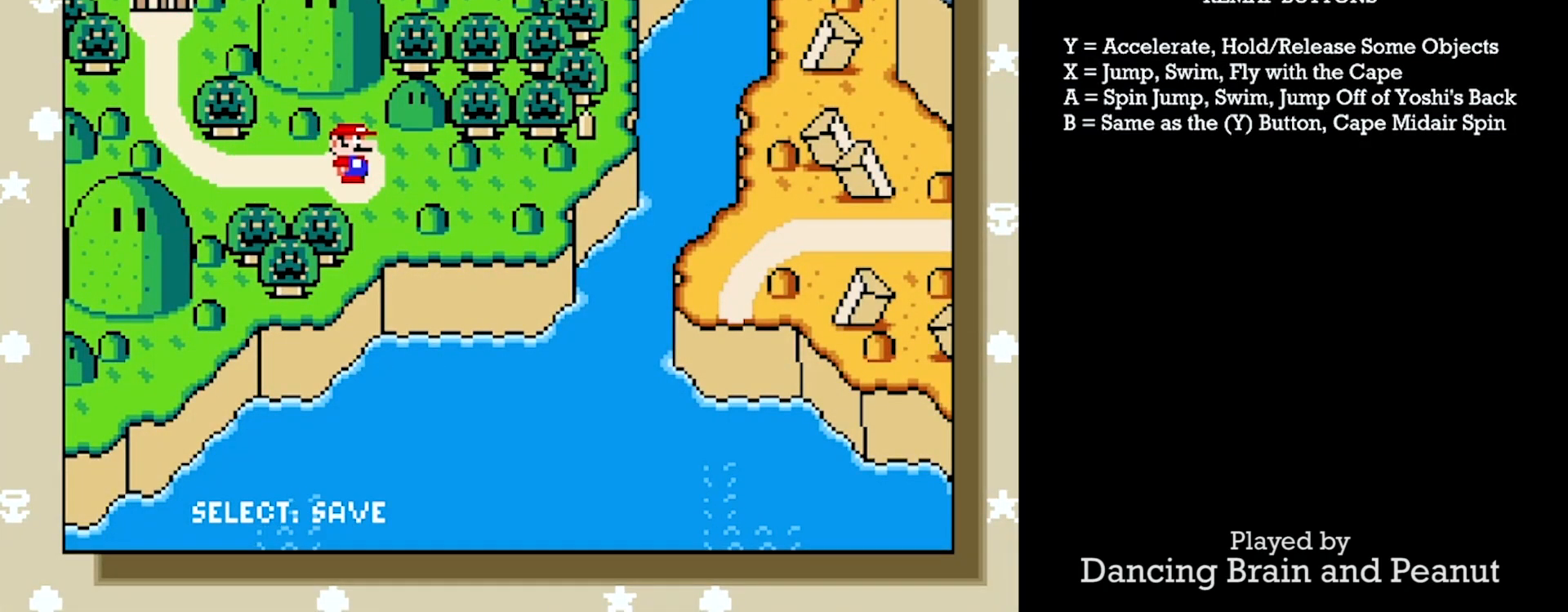
{"buttons": [], "events": []}
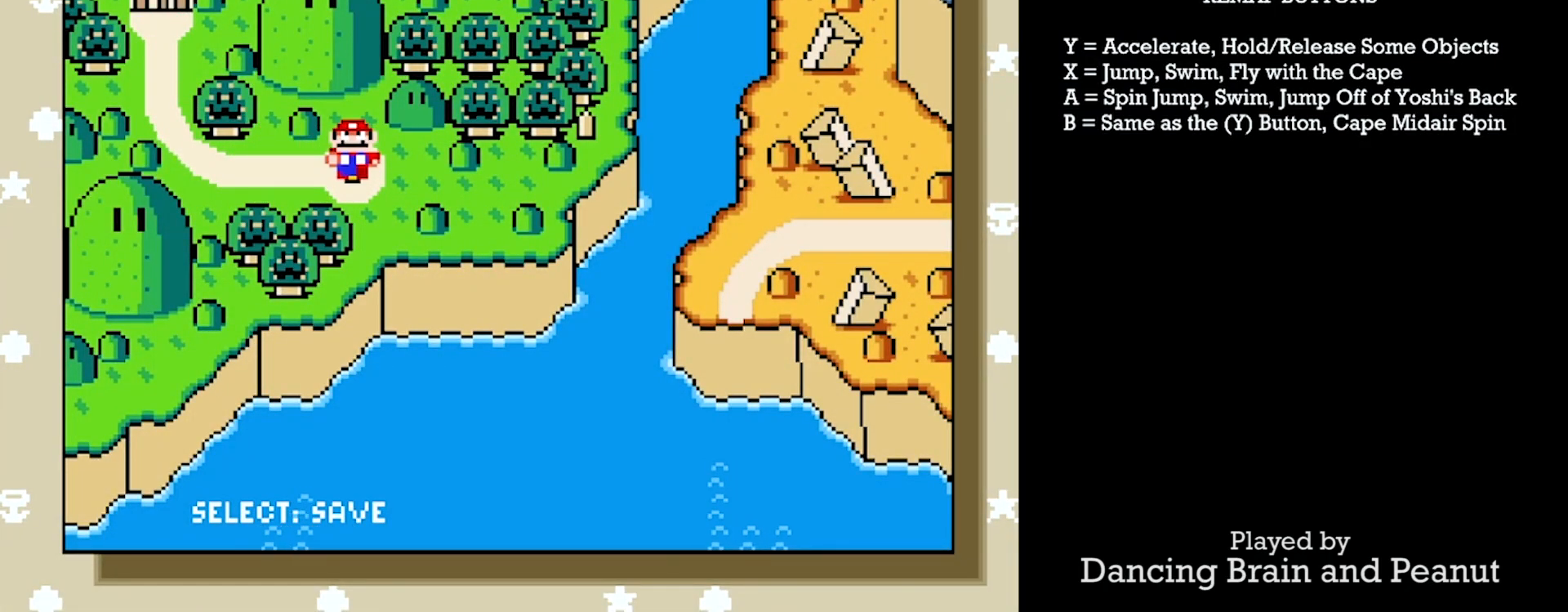
{"buttons": [], "events": []}
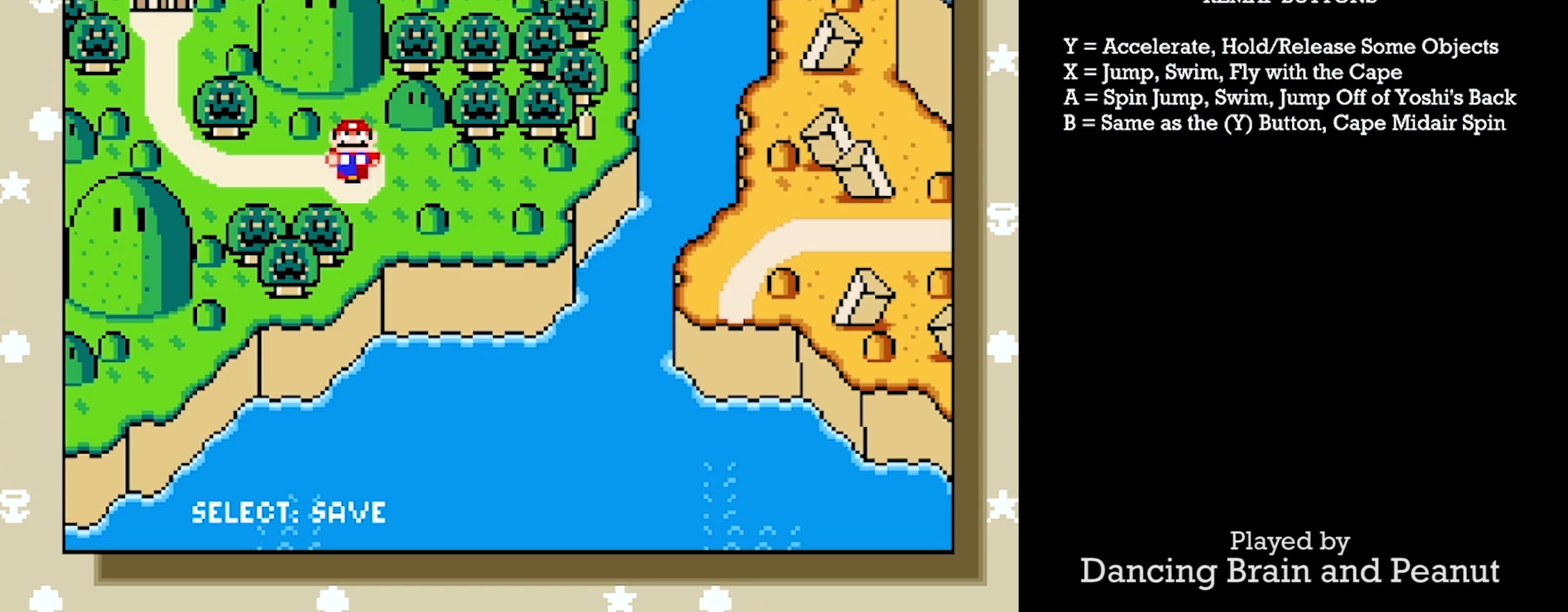
{"buttons": [], "events": [[200, "A", "down"], [317, "A", "up"]]}
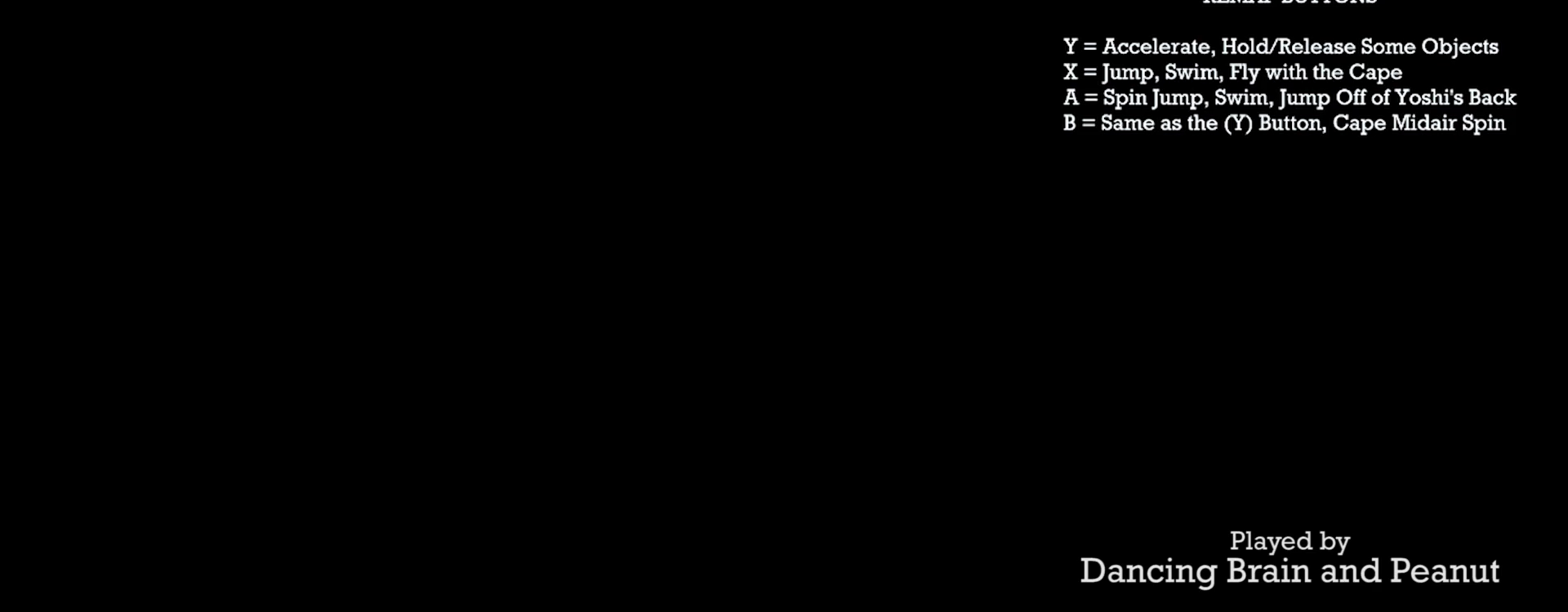
{"buttons": [], "events": []}
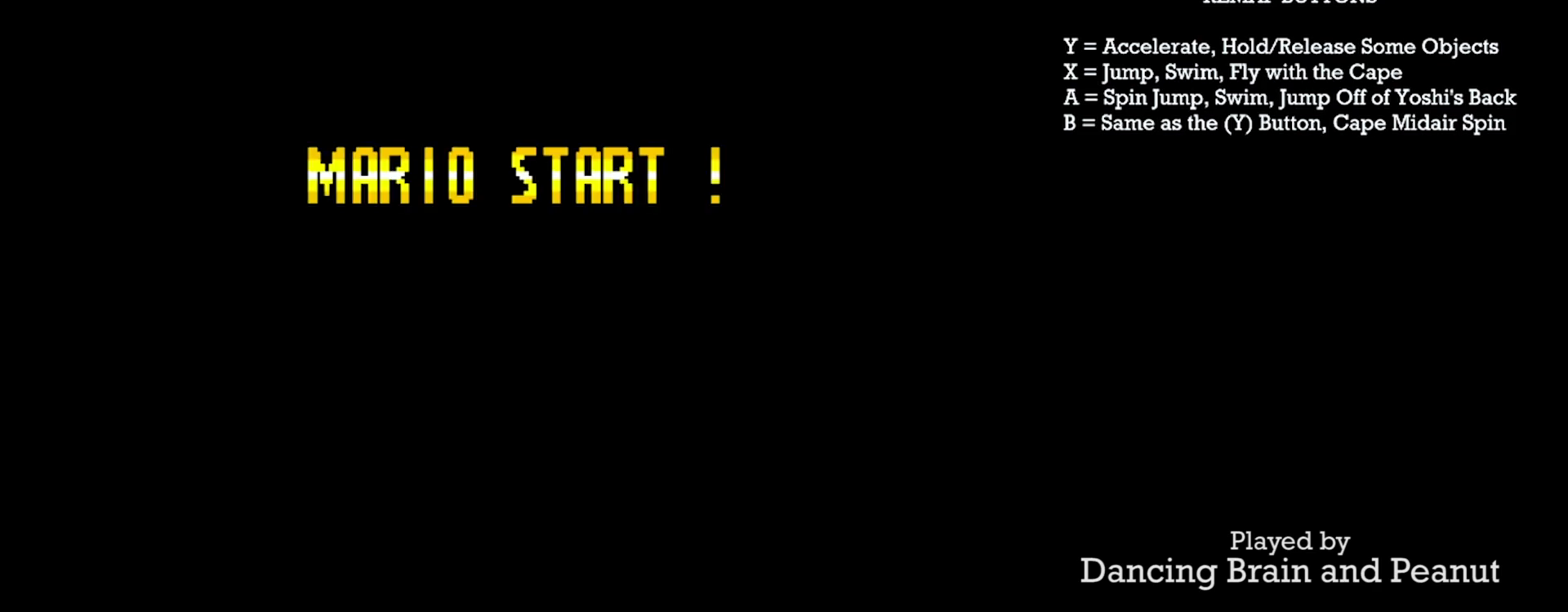
{"buttons": [], "events": []}